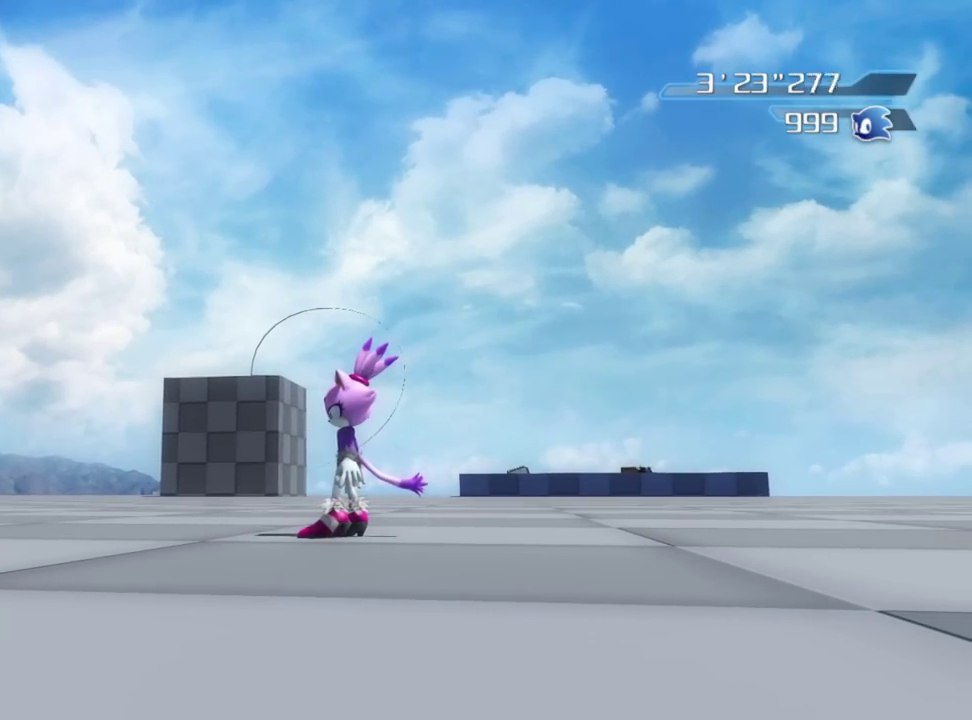
Gameplay with a controller (Xbox layout); each line is a JSON object with the inputs held at the frame after it (dt_ms = milliseconds from this image to that frame). "button_events" lists button changes between this image and that frame as [ms after this image, input, new state], when the widget could be followed in between (sticks are given only as held states).
{"dt_ms": 500, "buttons": ["B"], "left_stick": "center", "right_stick": "center", "button_events": [[150, "B", "down"], [217, "B", "up"], [283, "B", "down"], [400, "B", "up"], [450, "B", "down"]]}
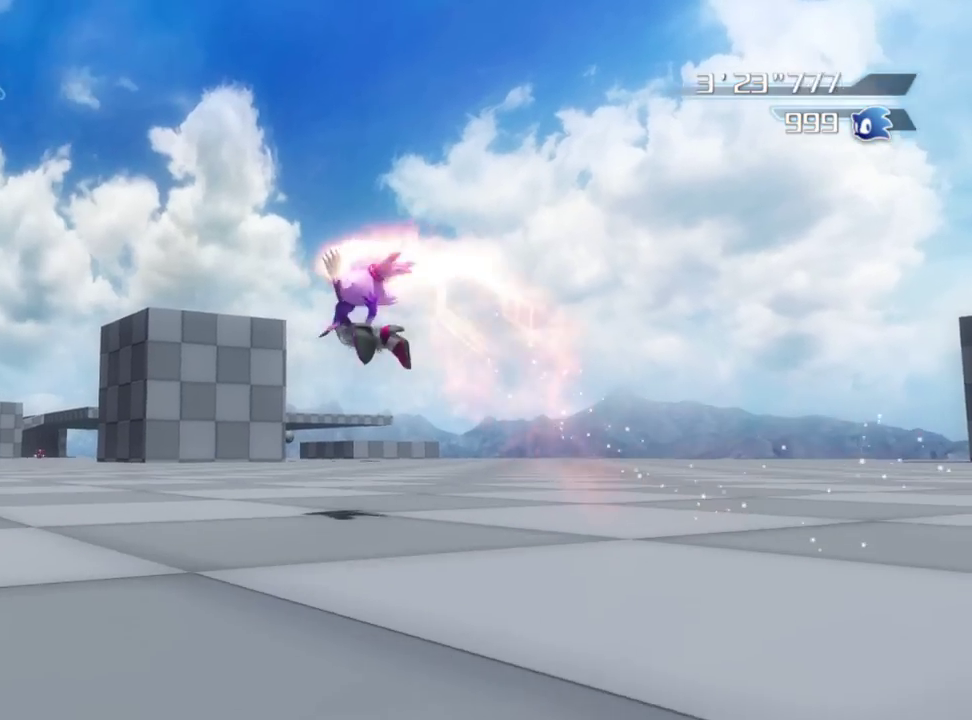
{"dt_ms": 500, "buttons": [], "left_stick": "center", "right_stick": "center", "button_events": [[67, "B", "up"]]}
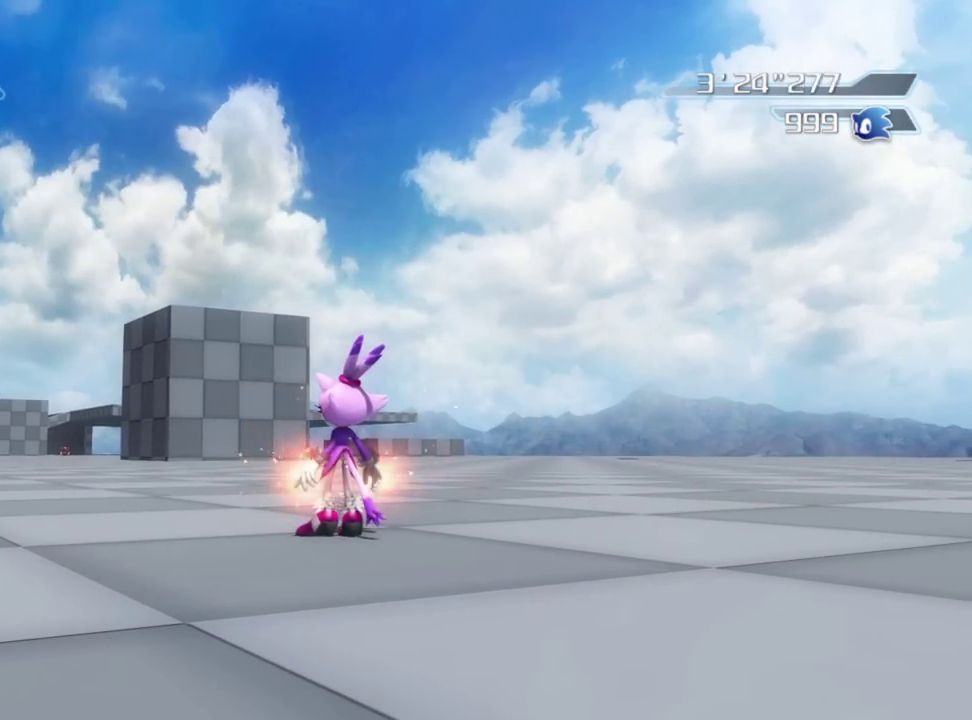
{"dt_ms": 700, "buttons": ["B"], "left_stick": "center", "right_stick": "center", "button_events": [[650, "B", "down"]]}
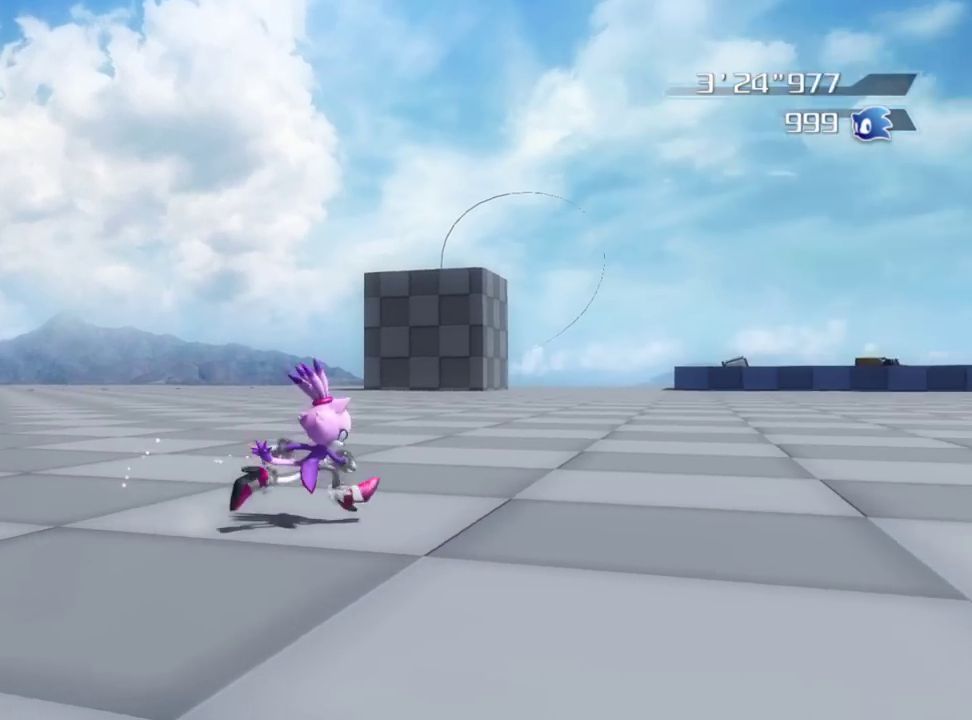
{"dt_ms": 300, "buttons": ["B"], "left_stick": "center", "right_stick": "center", "button_events": [[250, "B", "up"], [300, "B", "down"]]}
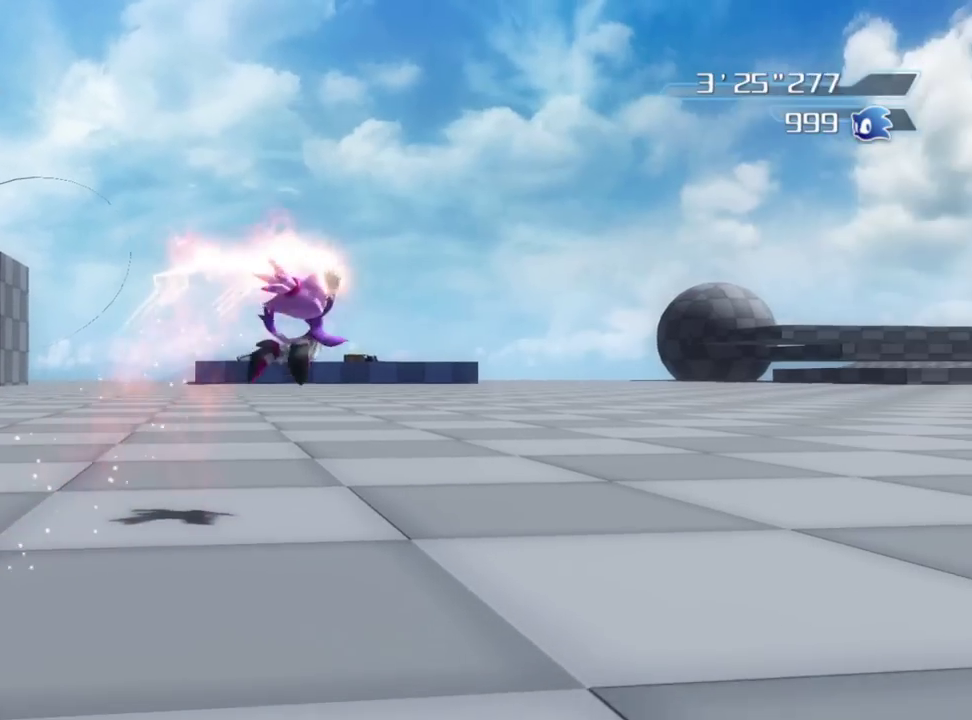
{"dt_ms": 500, "buttons": [], "left_stick": "center", "right_stick": "right", "button_events": [[133, "B", "up"]]}
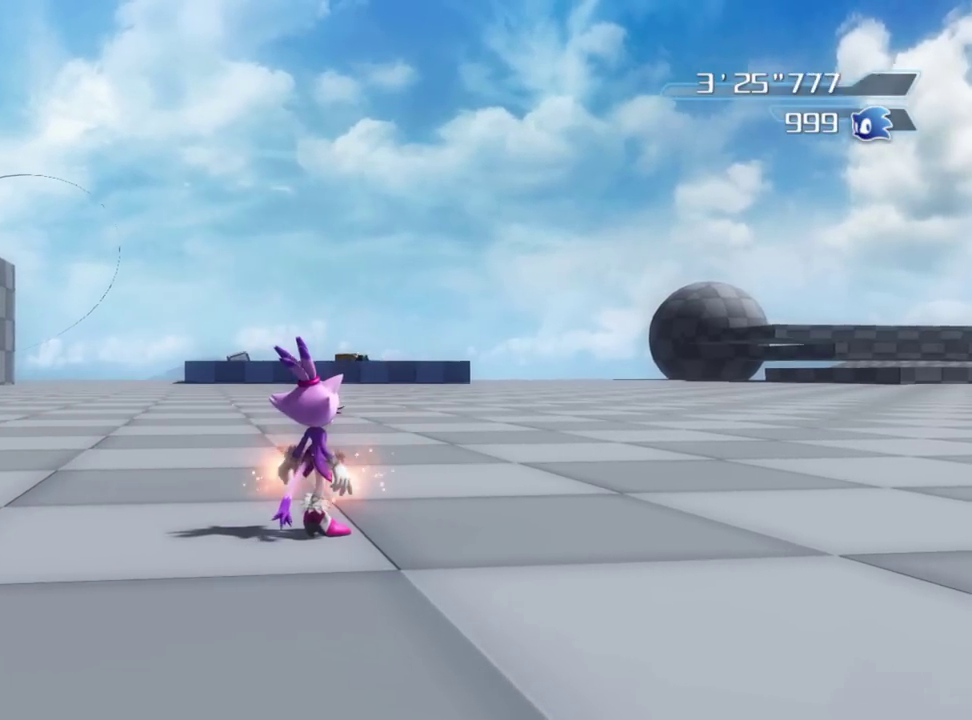
{"dt_ms": 400, "buttons": [], "left_stick": "up", "right_stick": "center", "button_events": []}
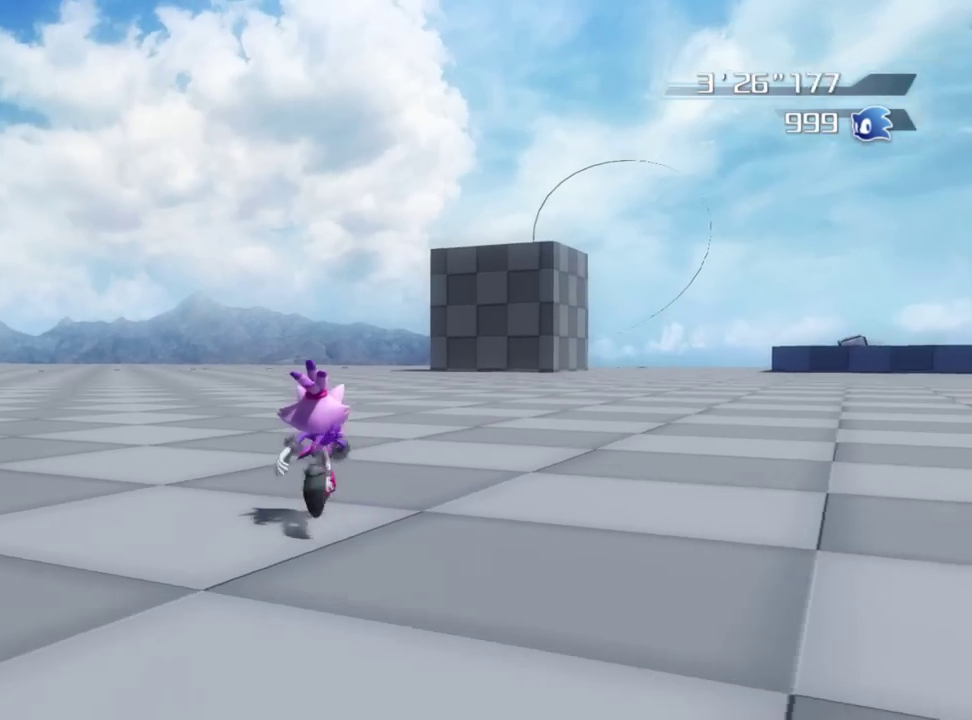
{"dt_ms": 800, "buttons": [], "left_stick": "center", "right_stick": "center", "button_events": [[217, "B", "down"], [317, "B", "up"], [383, "B", "down"], [700, "B", "up"]]}